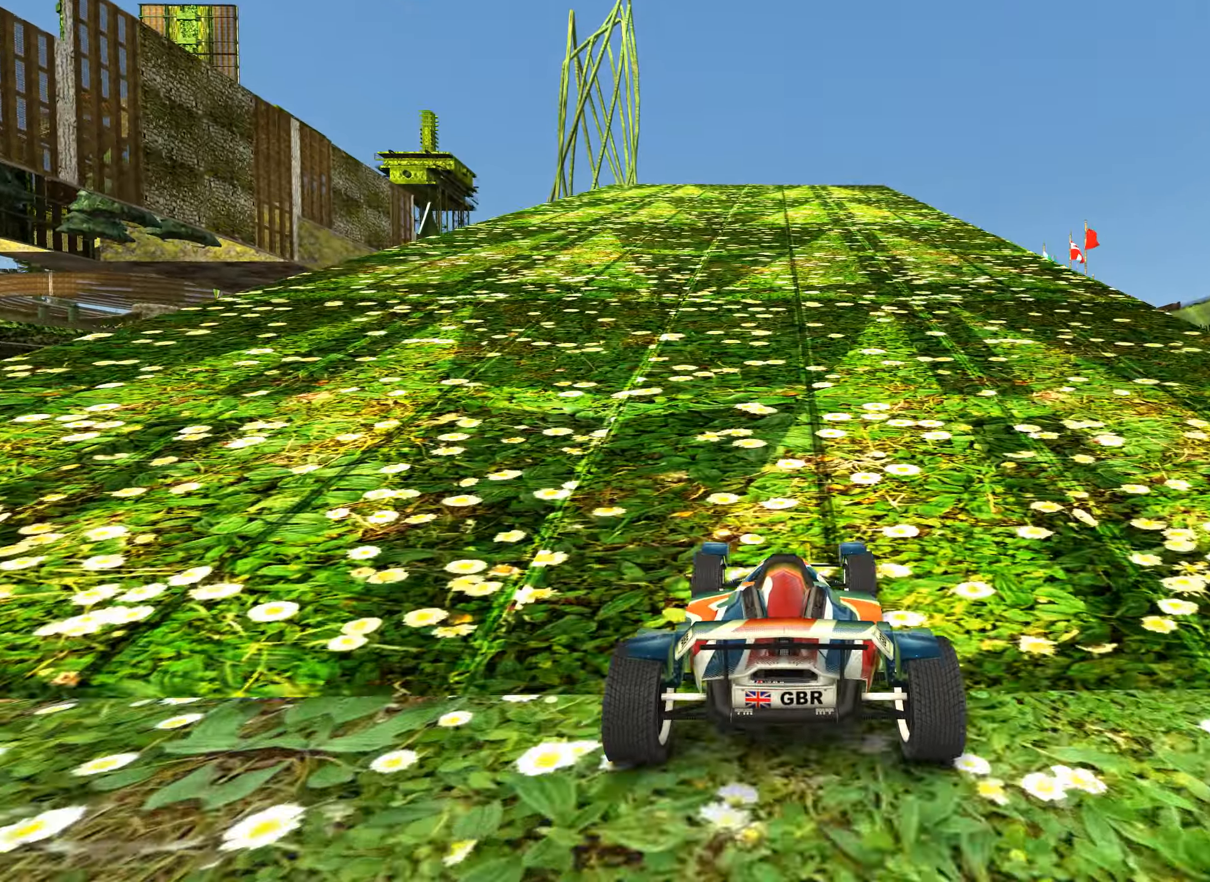
Gameplay with keyboard; each line is a JSON object with the keys held at the frame after it. "events" lists presses ("down") and releases ("up") of "down", "left", "right" and "up" between this image and that frame as [ms after this image, input, new state], when the widget could be followed in between. No other keys are recorded. Mouse input is not recorded.
{"keys": ["up"], "events": []}
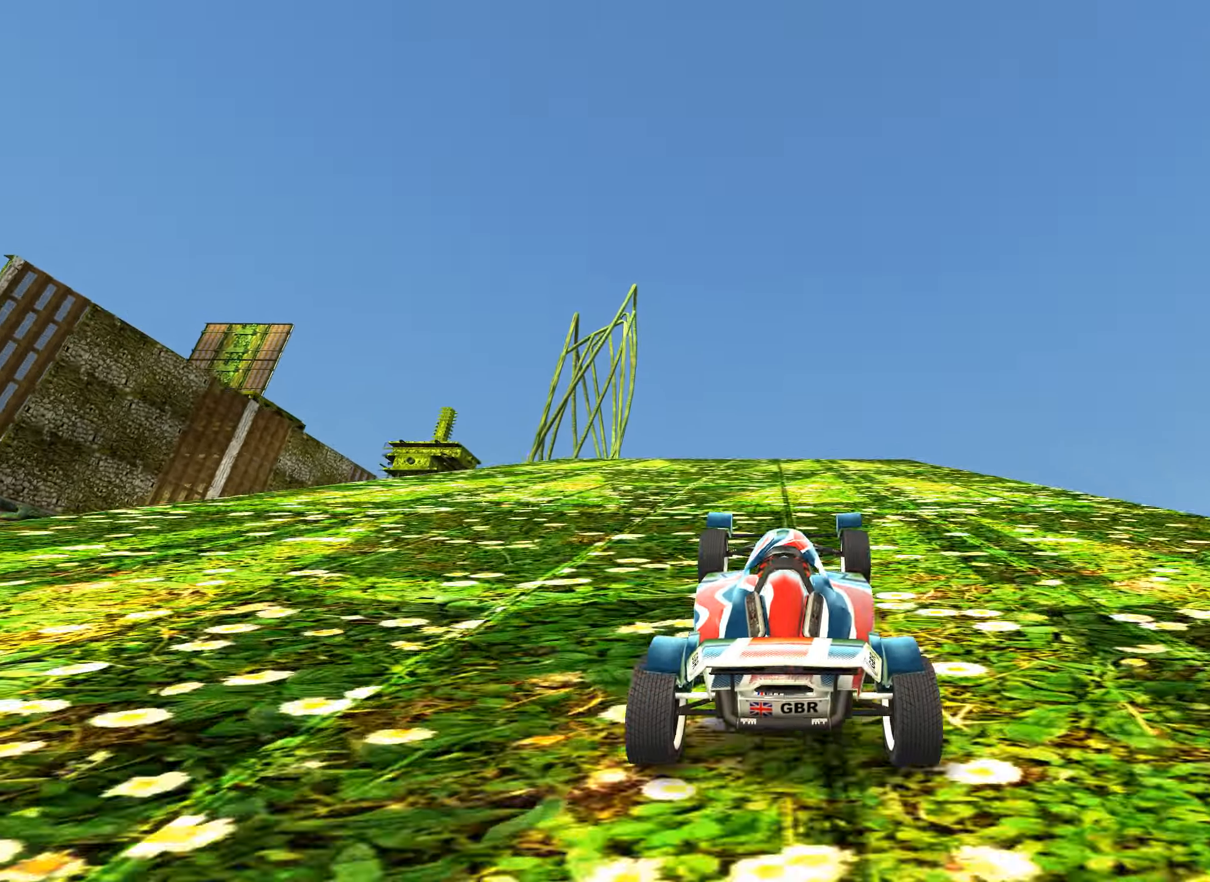
{"keys": ["up"], "events": []}
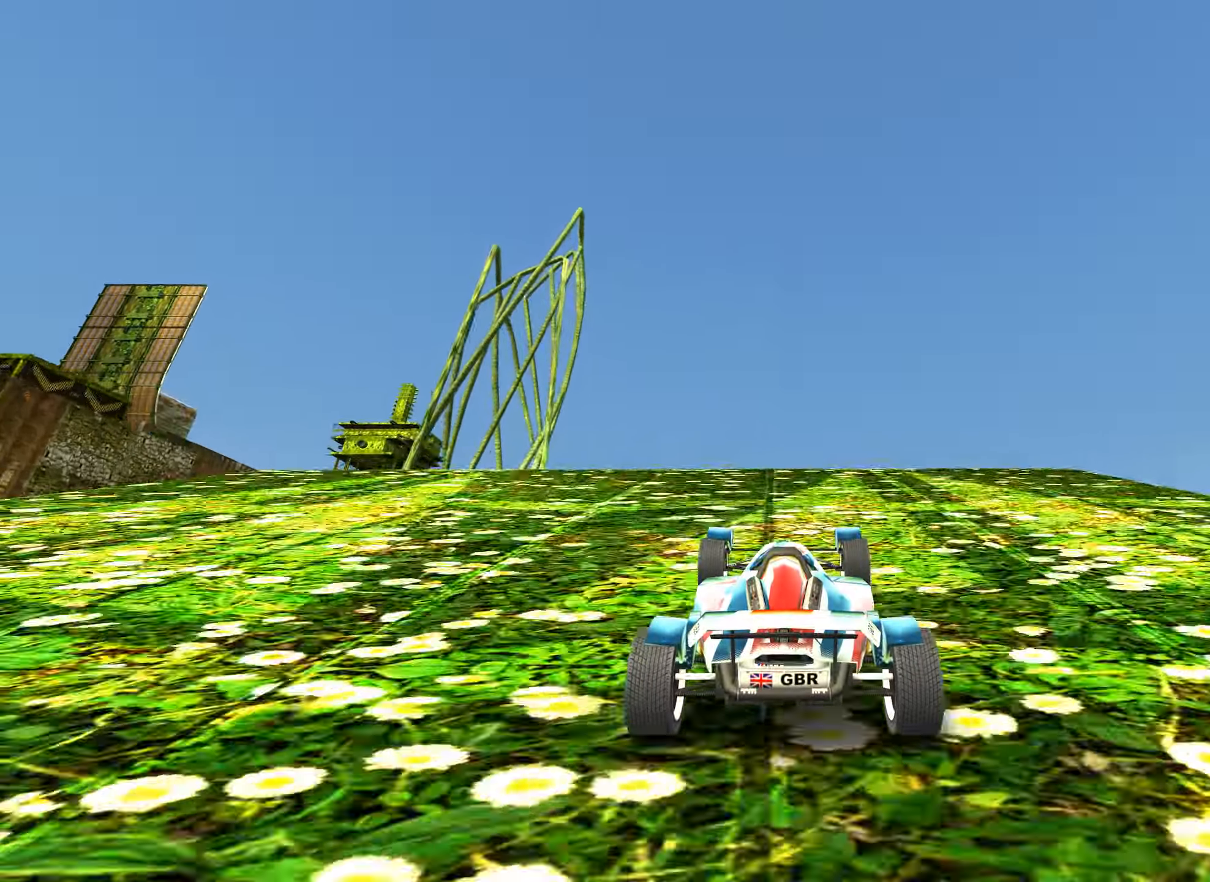
{"keys": ["up"], "events": [[100, "left", "down"], [166, "left", "up"]]}
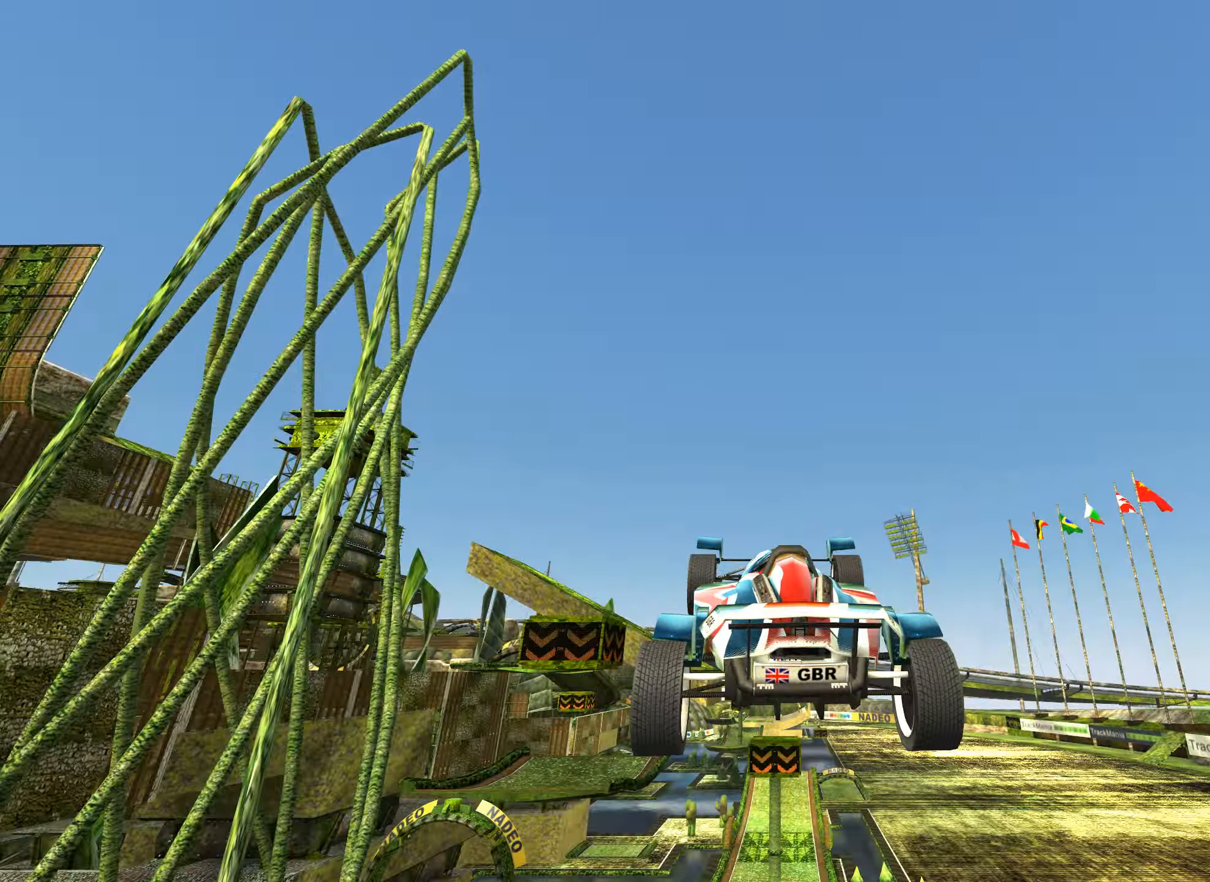
{"keys": ["up"], "events": []}
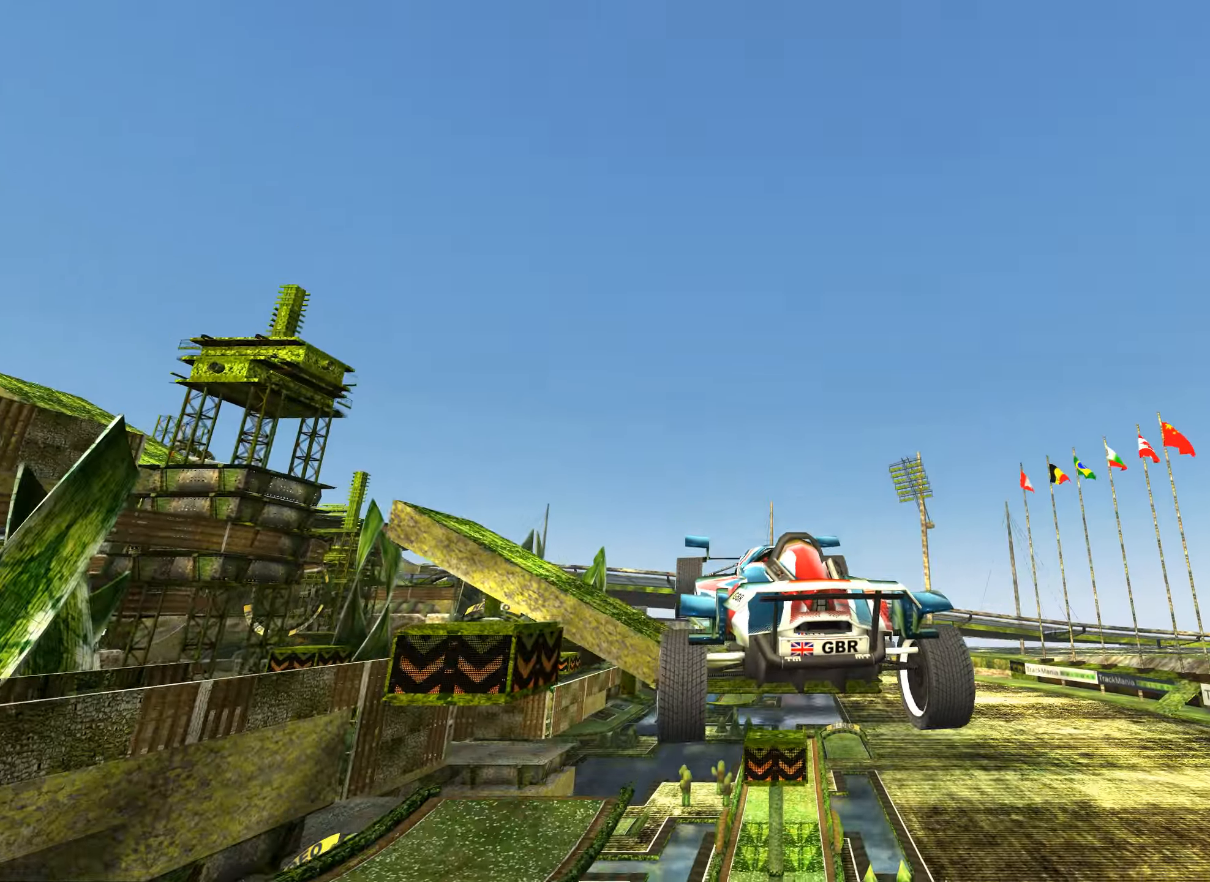
{"keys": ["up"], "events": []}
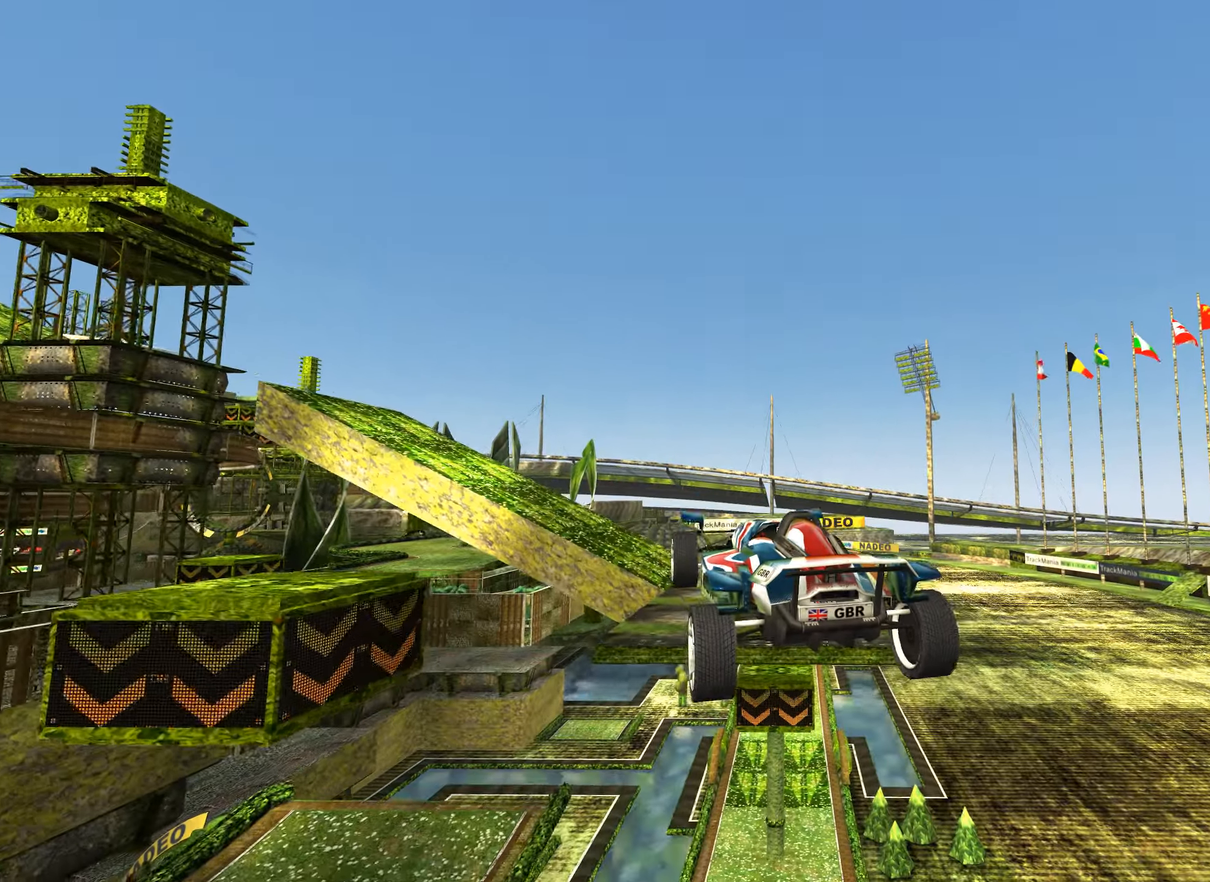
{"keys": ["right", "up"], "events": [[150, "right", "down"]]}
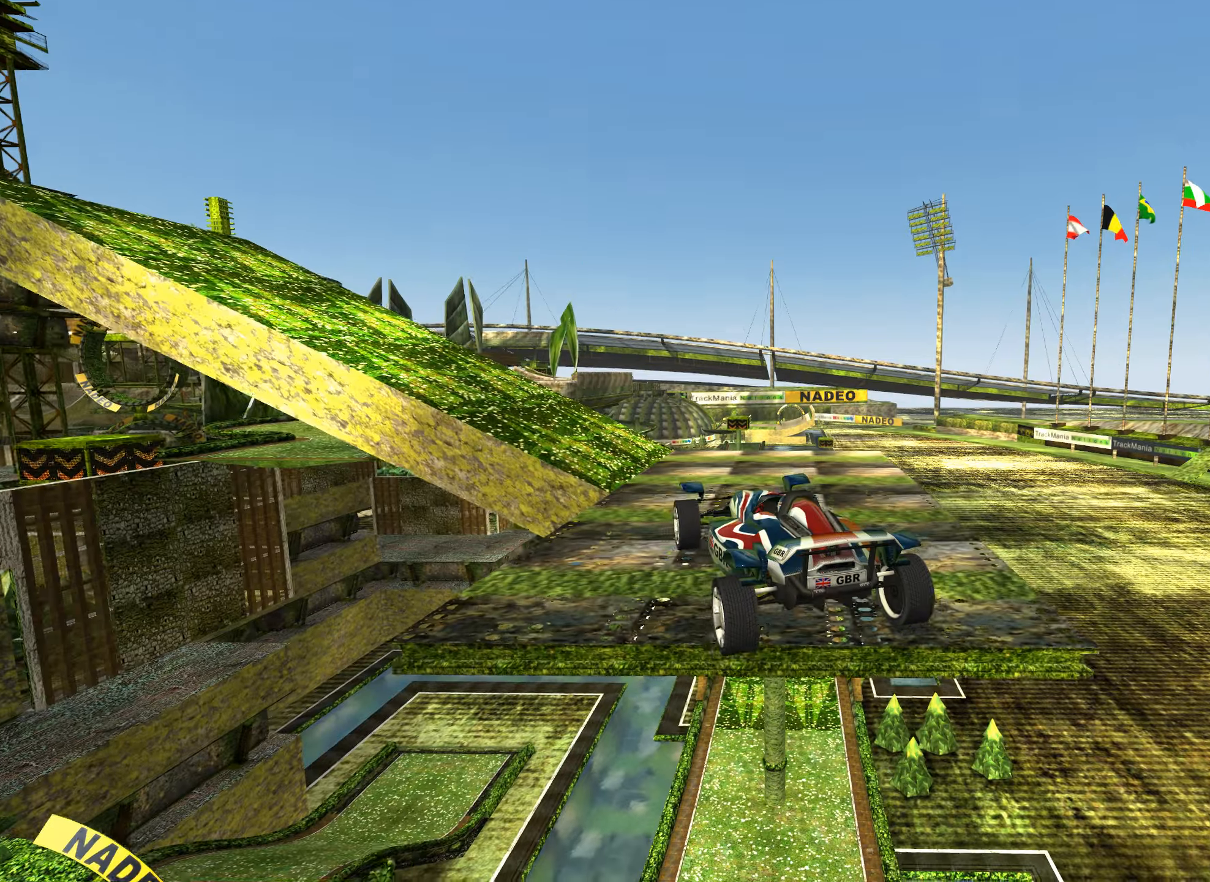
{"keys": ["down", "left"], "events": [[33, "right", "up"], [83, "up", "up"], [417, "left", "down"], [450, "down", "down"]]}
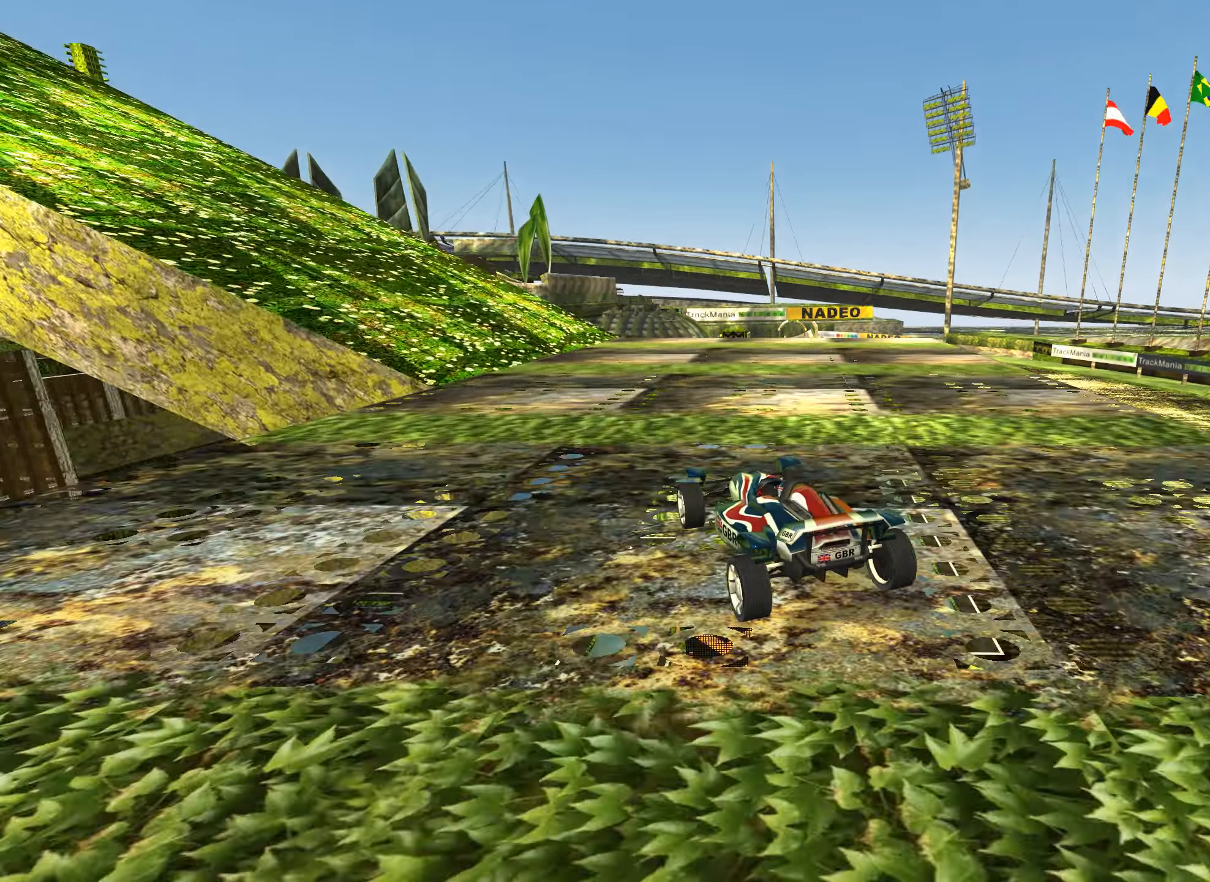
{"keys": ["left"], "events": [[283, "down", "up"]]}
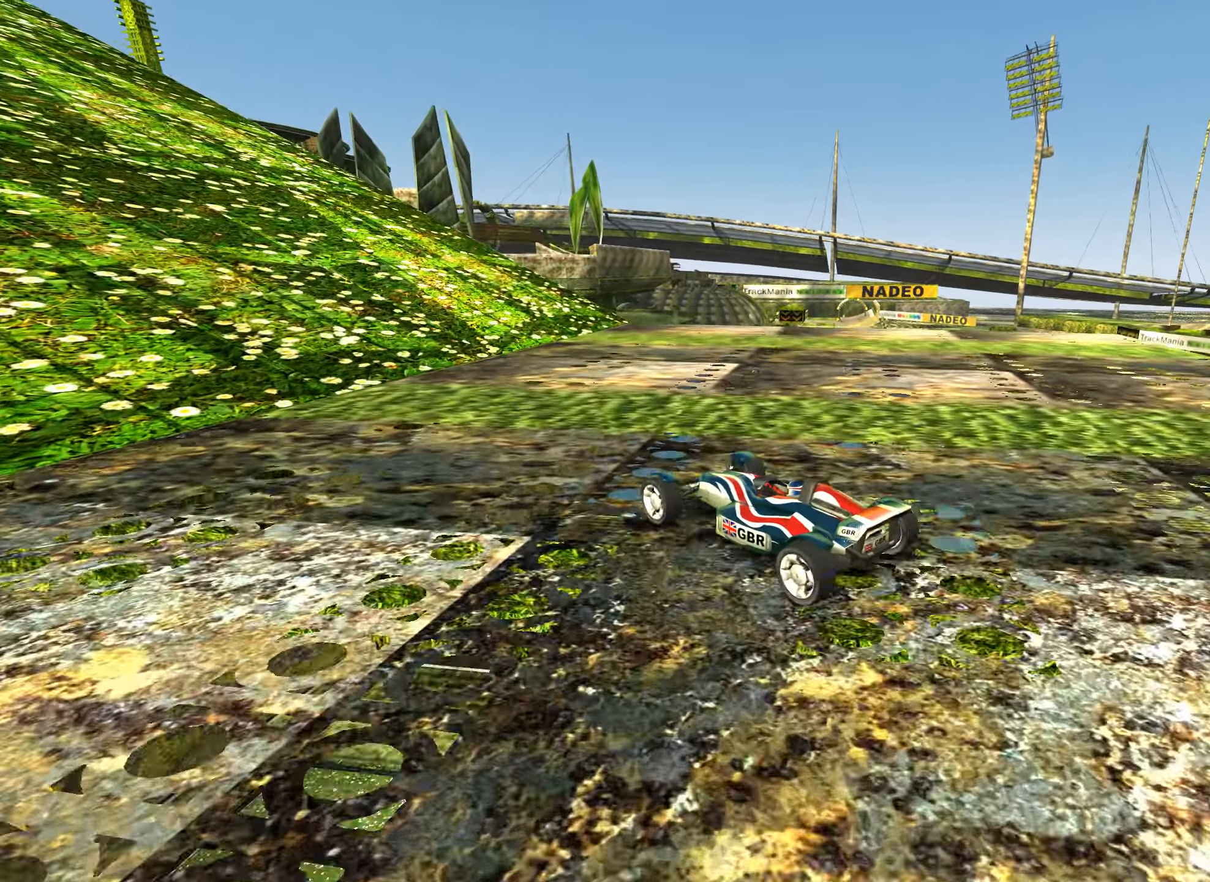
{"keys": ["up"], "events": [[33, "up", "down"], [117, "left", "up"]]}
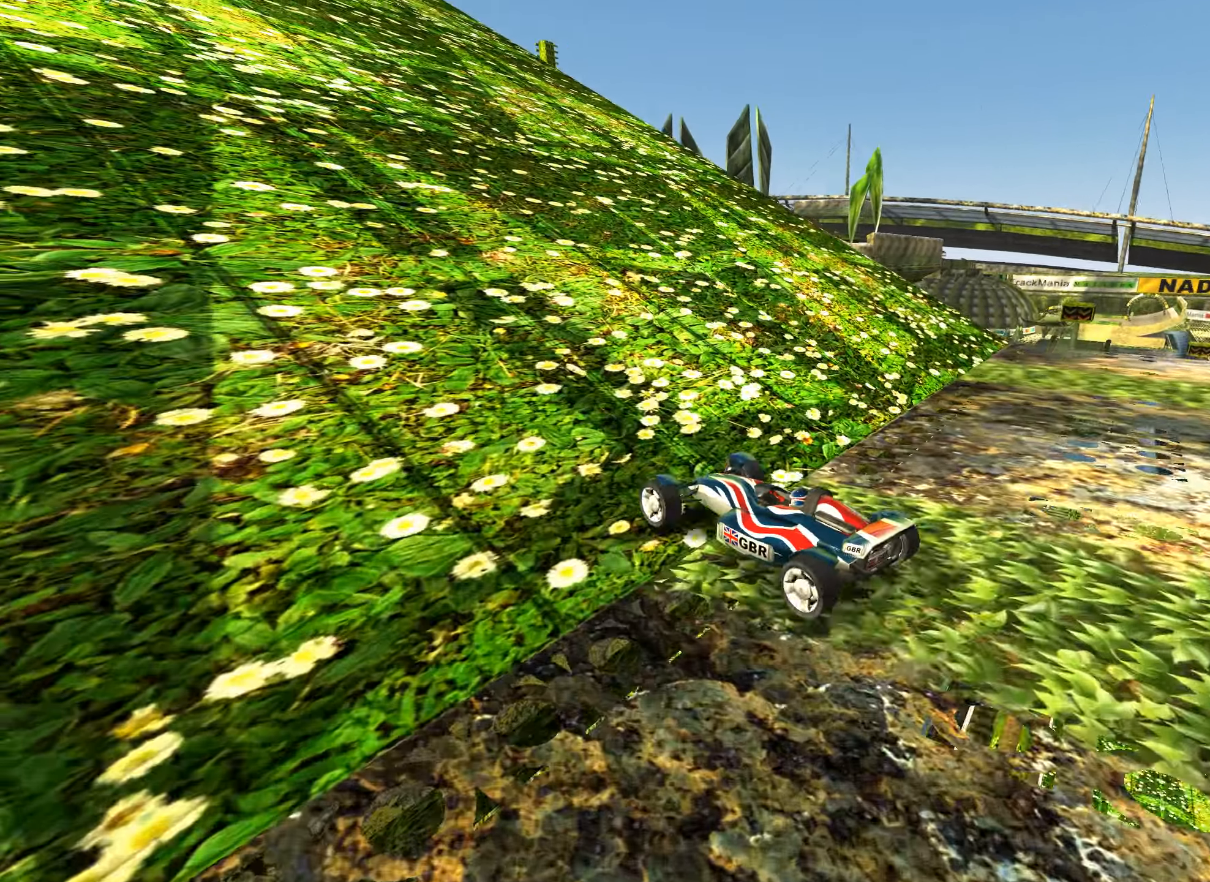
{"keys": ["up"], "events": []}
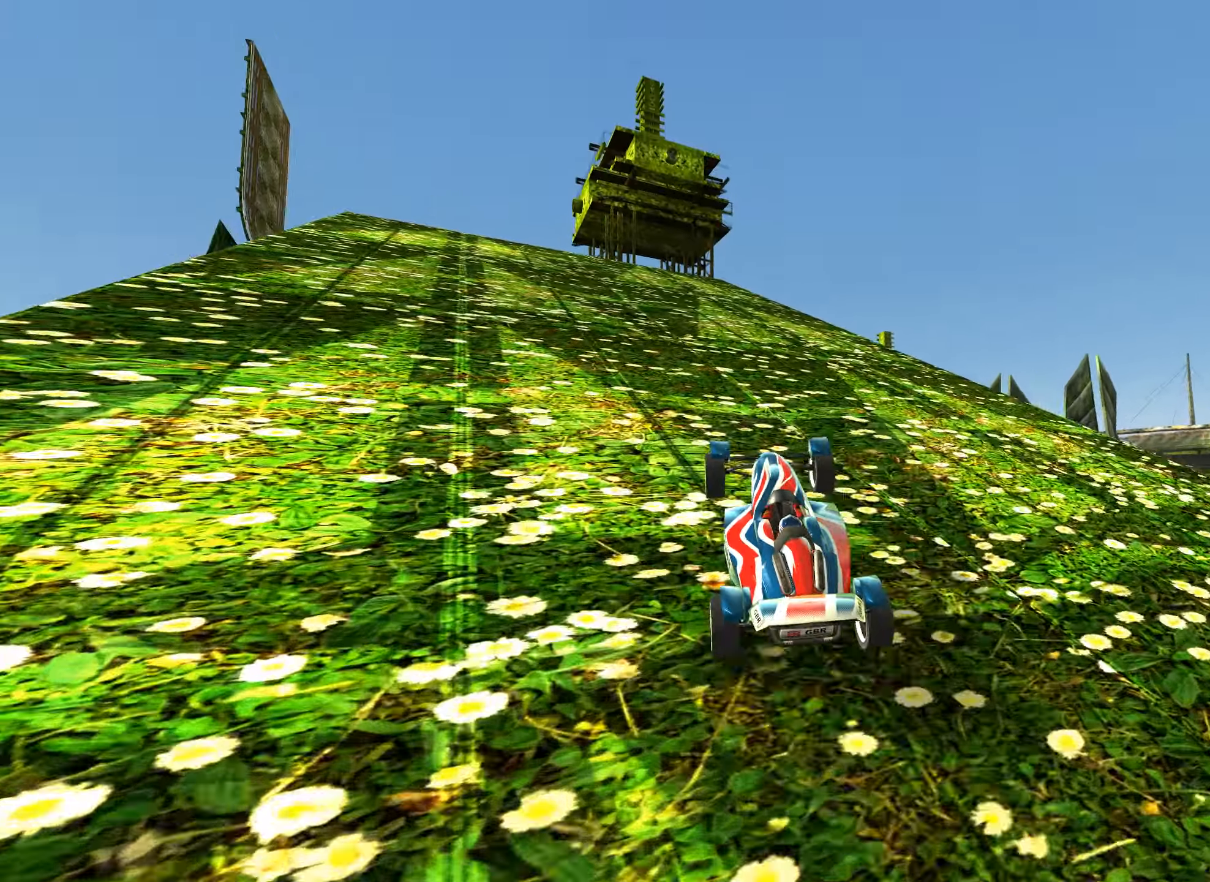
{"keys": ["up"], "events": []}
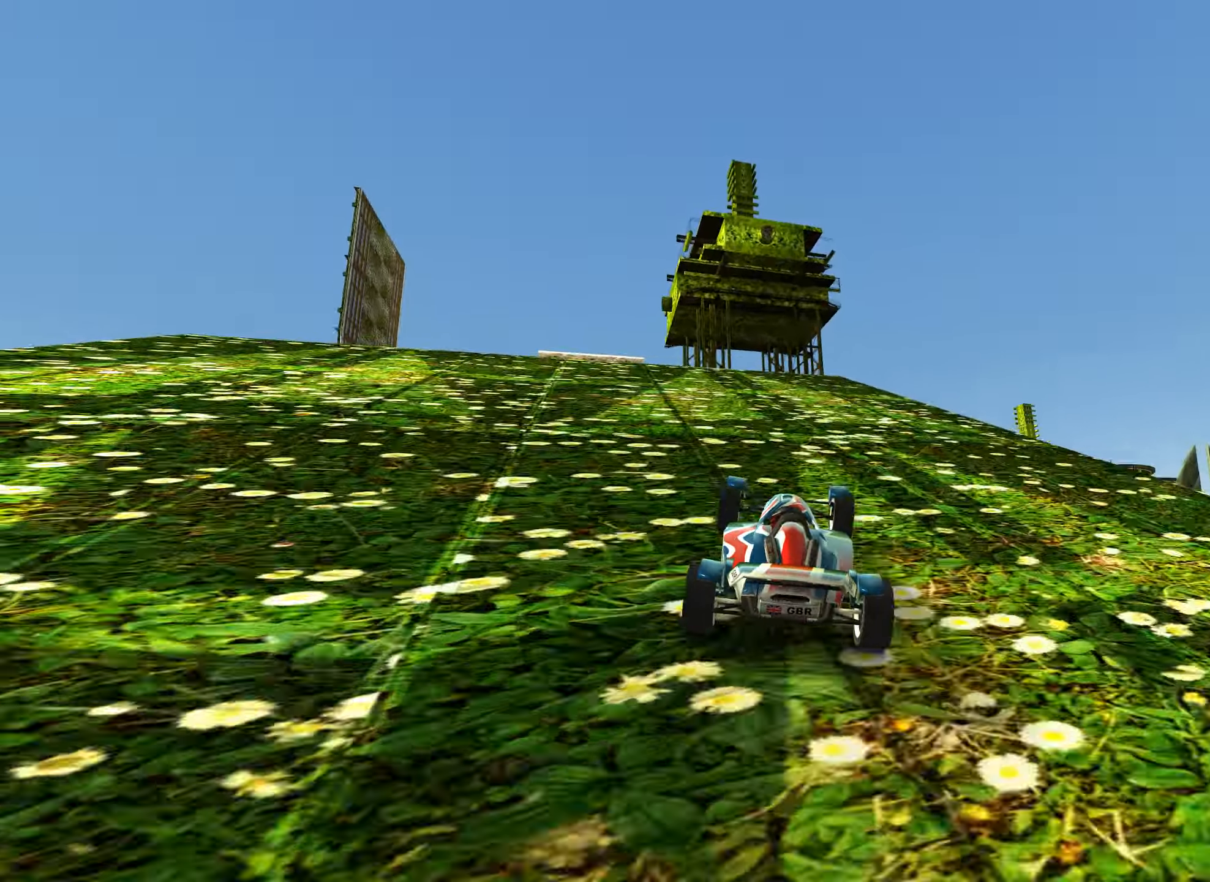
{"keys": ["up"], "events": [[50, "left", "down"], [117, "left", "up"]]}
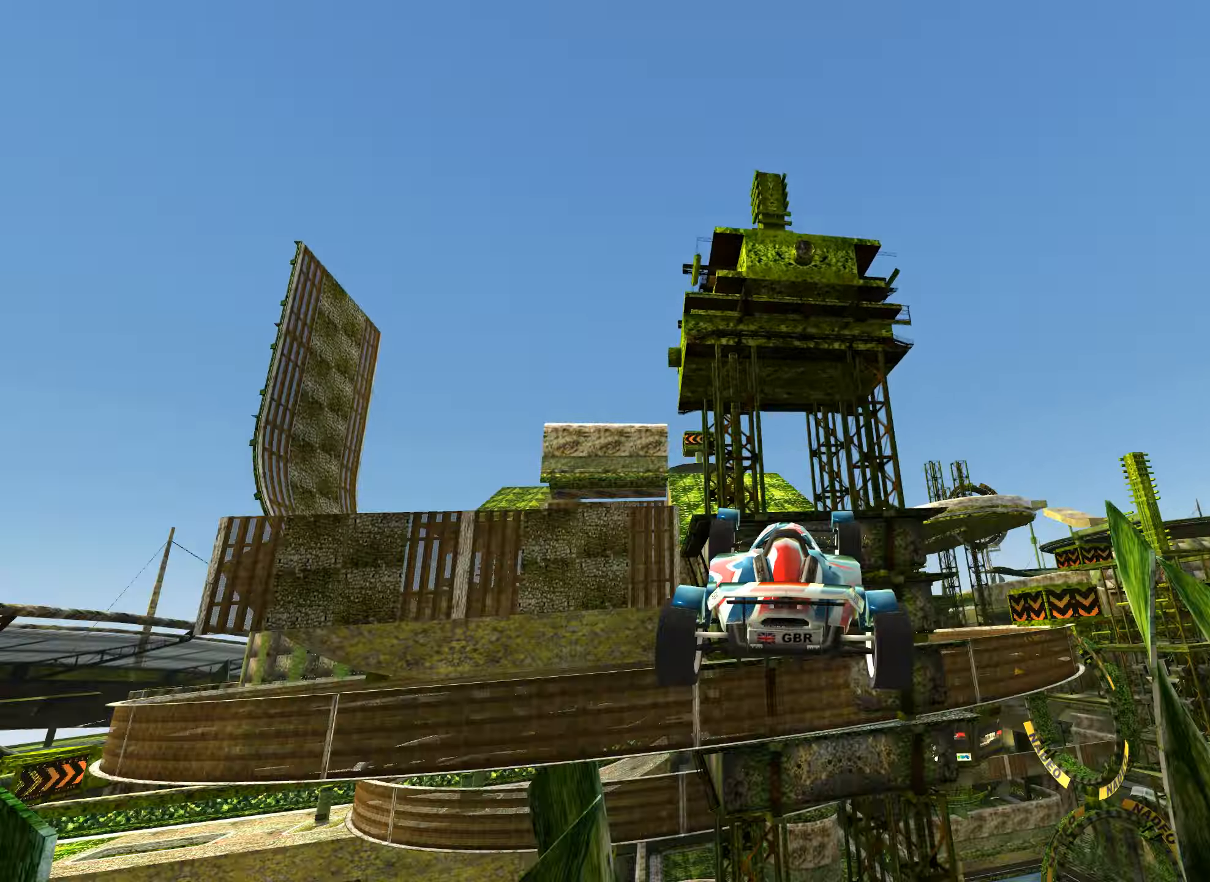
{"keys": [], "events": [[167, "up", "up"], [250, "up", "down"], [450, "up", "up"]]}
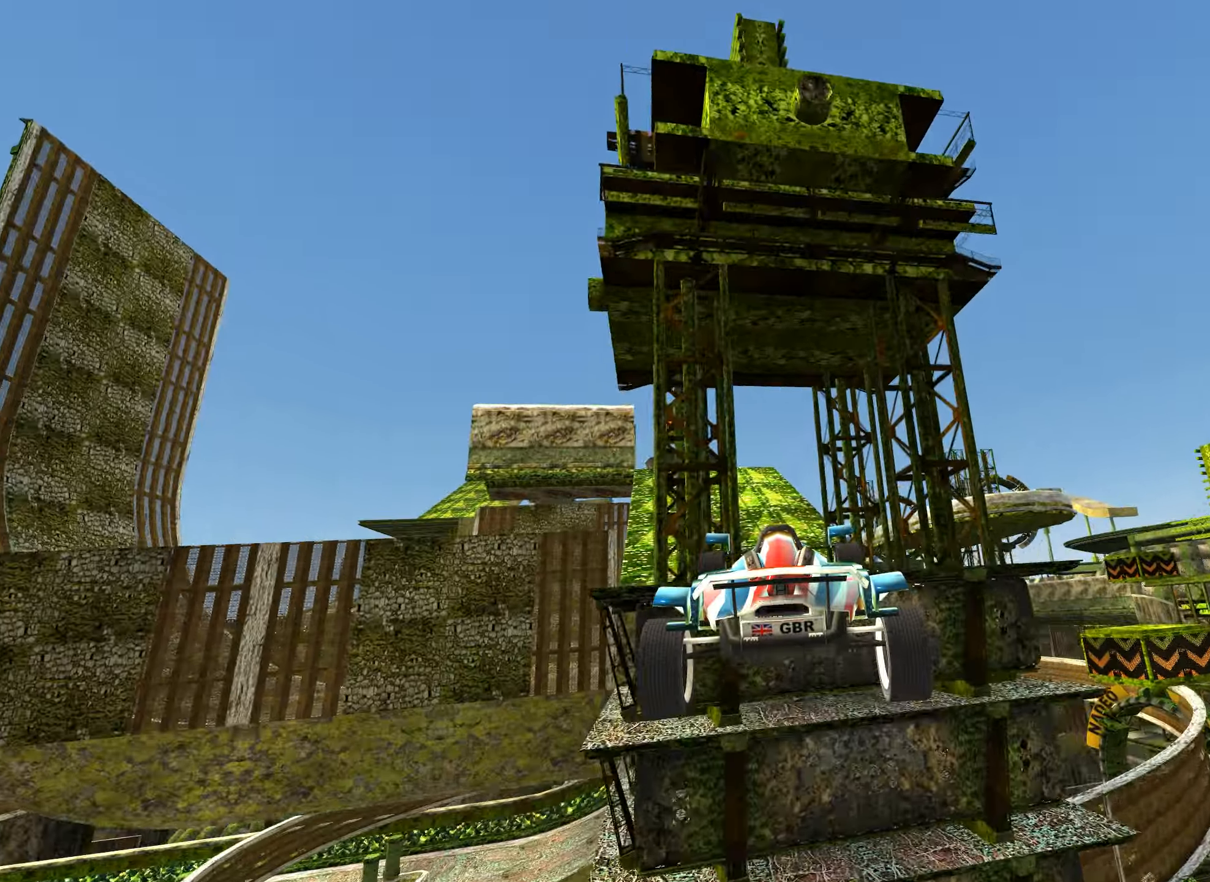
{"keys": [], "events": []}
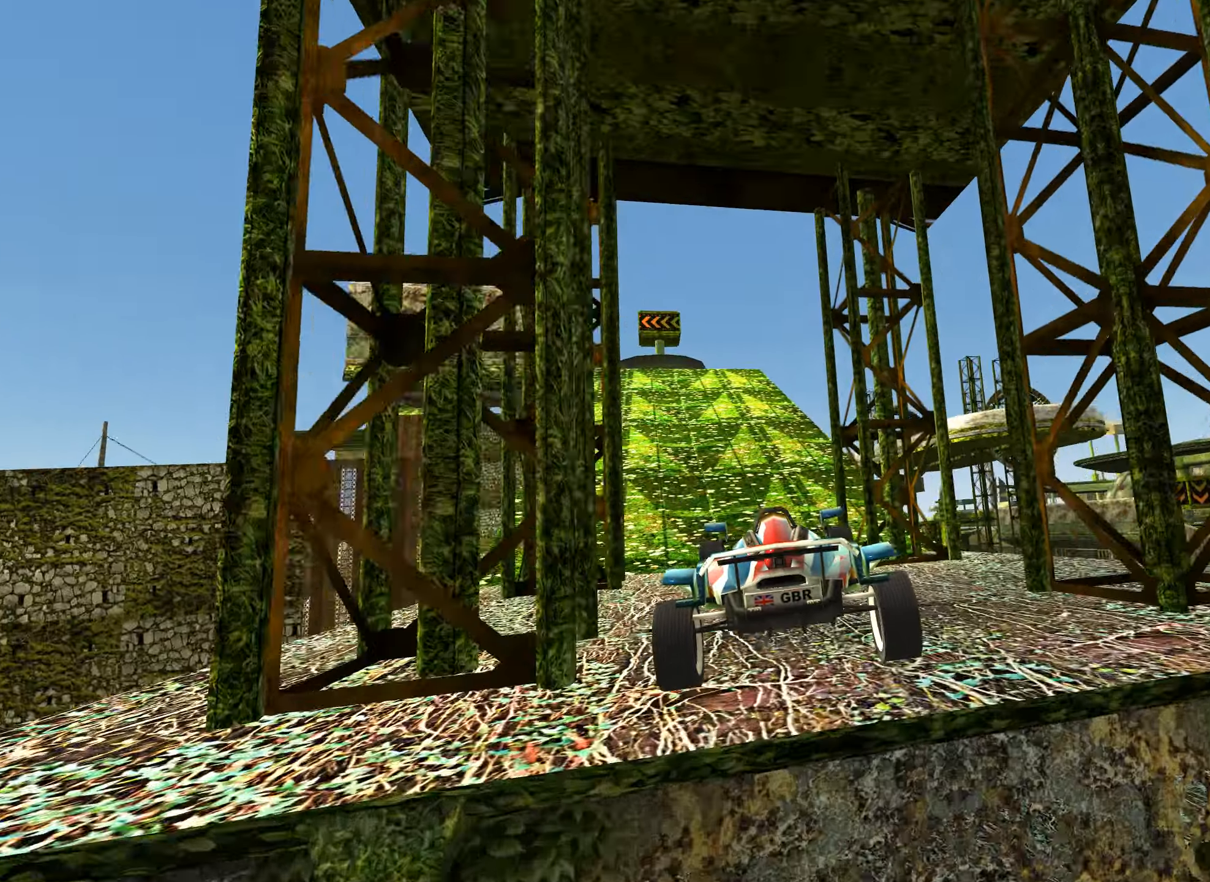
{"keys": ["up"], "events": [[250, "up", "down"]]}
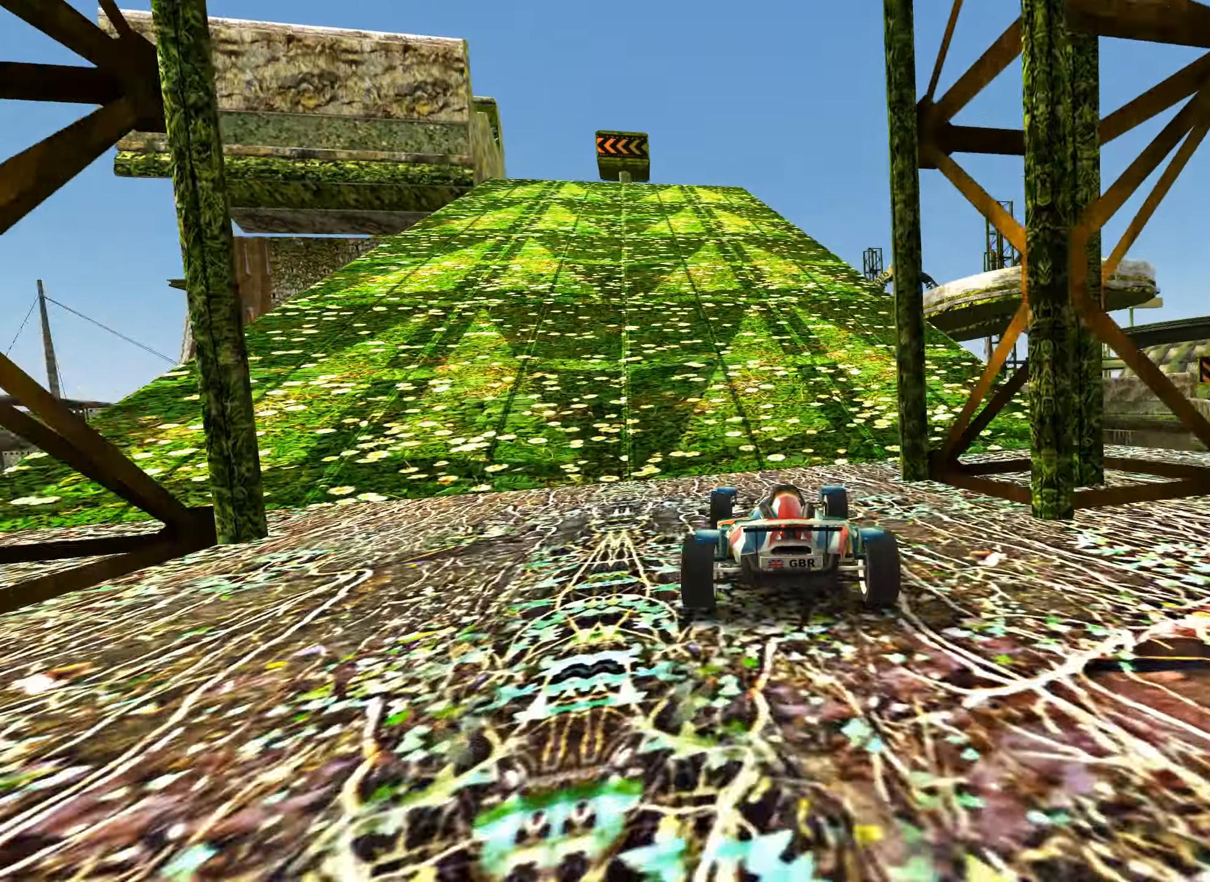
{"keys": ["up"], "events": [[233, "left", "down"], [350, "left", "up"]]}
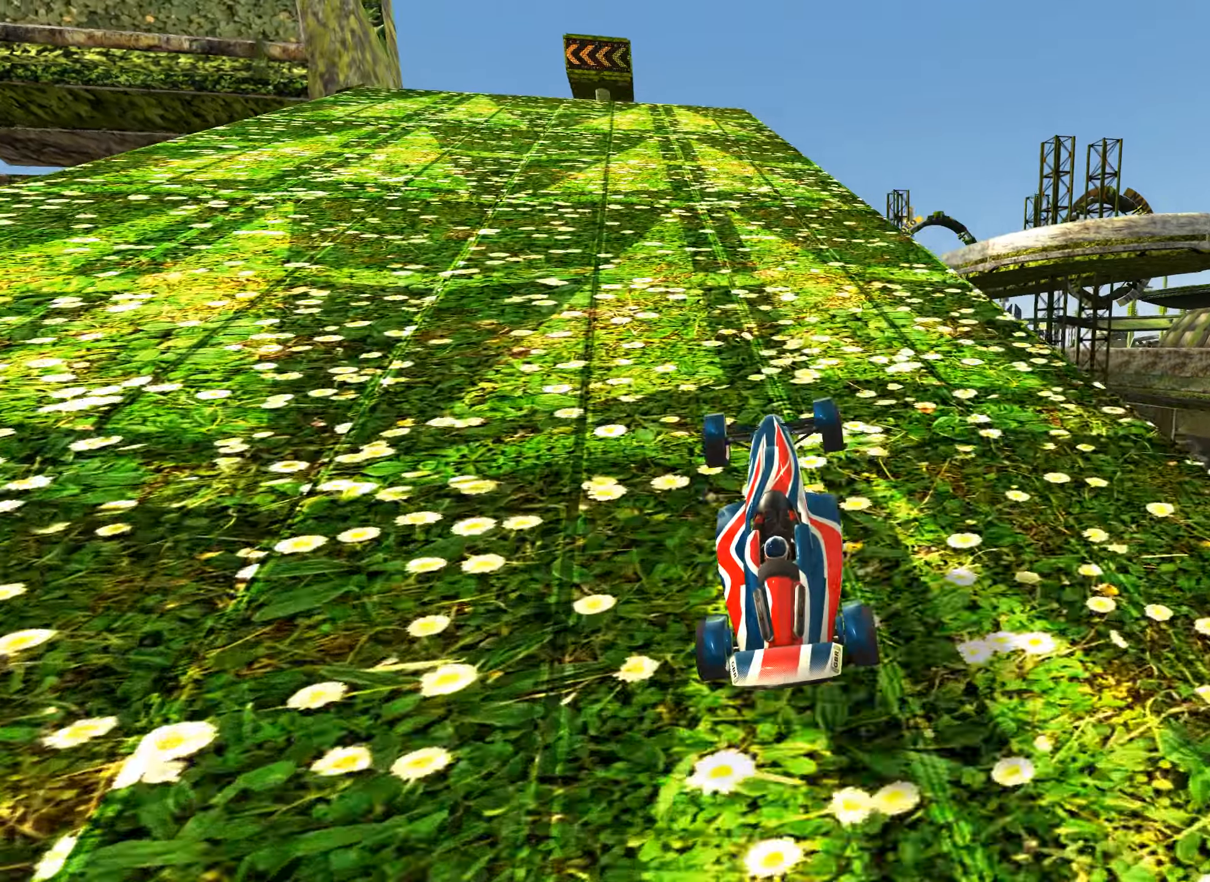
{"keys": ["left", "up"], "events": [[67, "left", "down"]]}
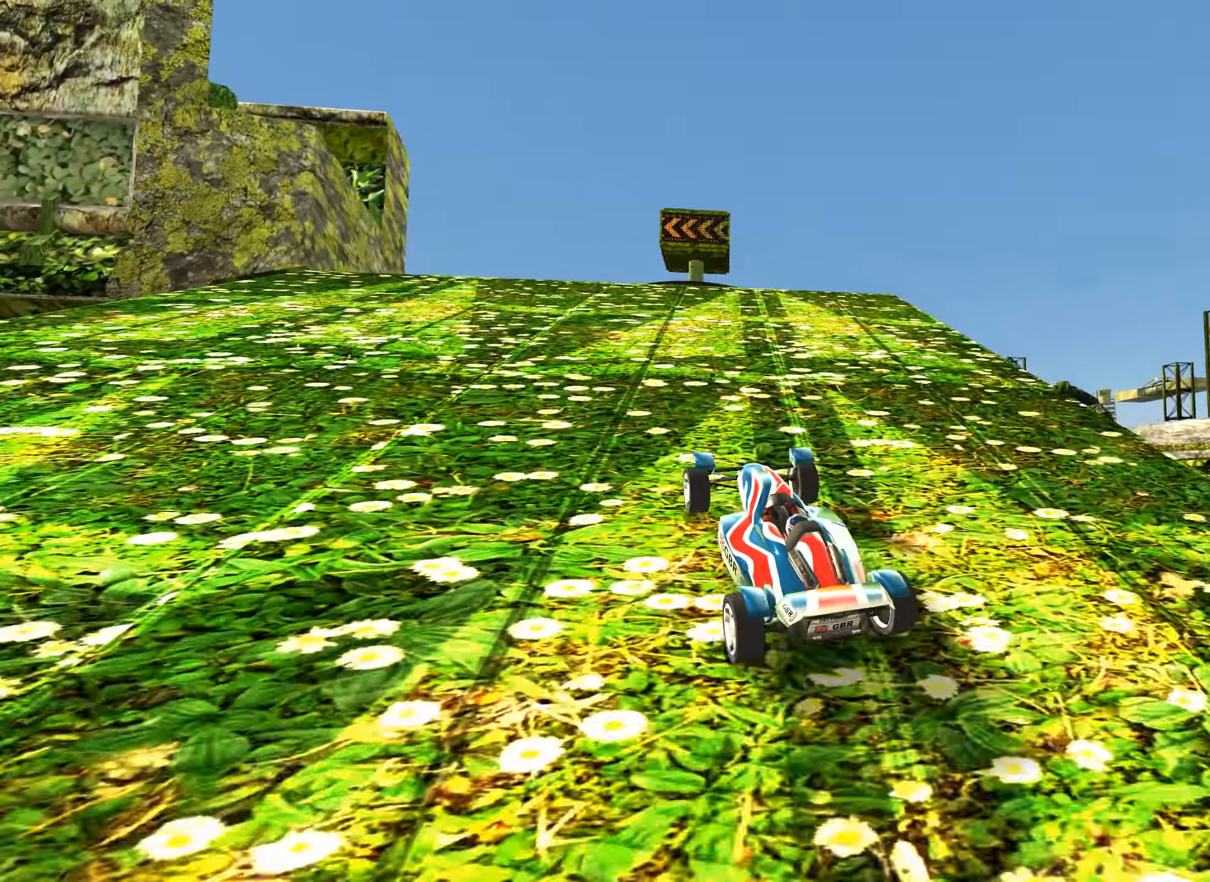
{"keys": ["right", "up"], "events": [[50, "left", "up"], [267, "left", "down"], [400, "left", "up"], [500, "right", "down"]]}
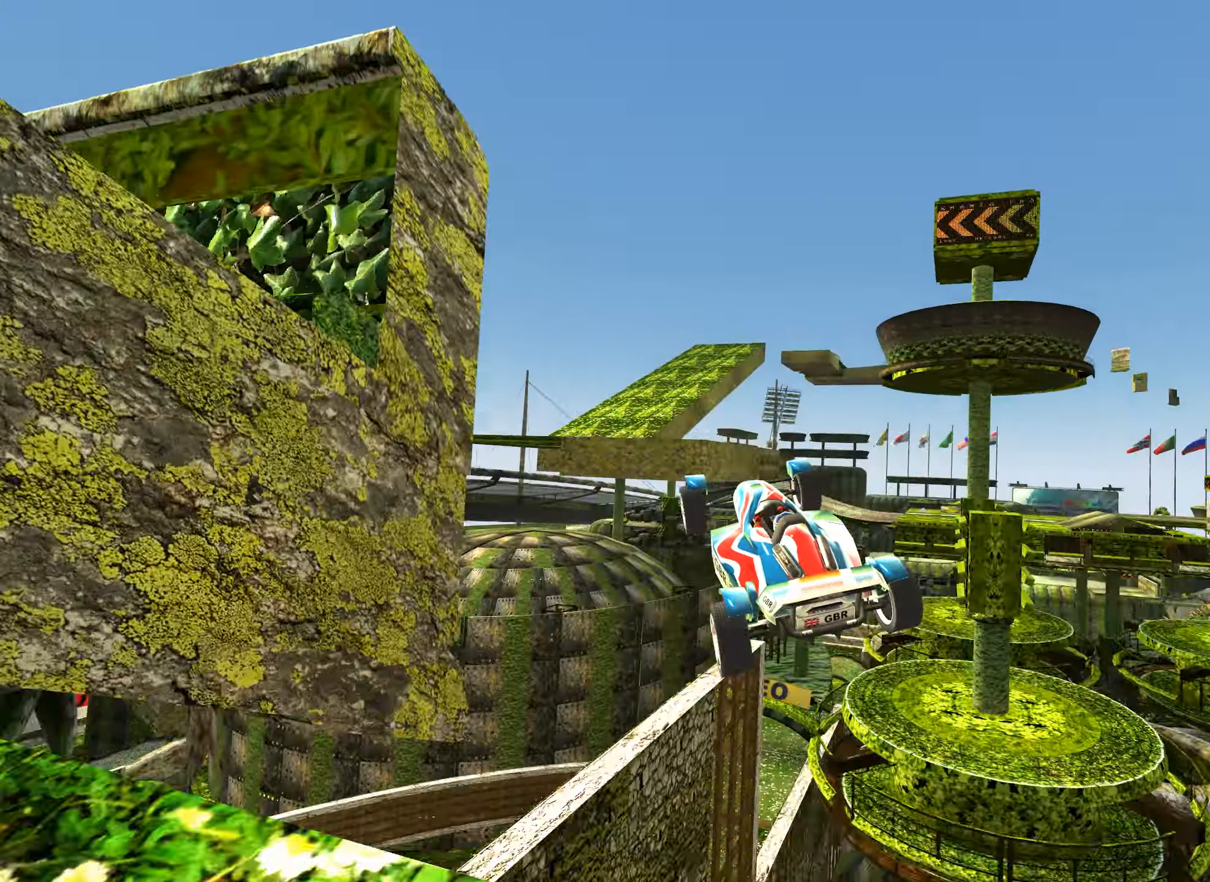
{"keys": ["right", "up"], "events": []}
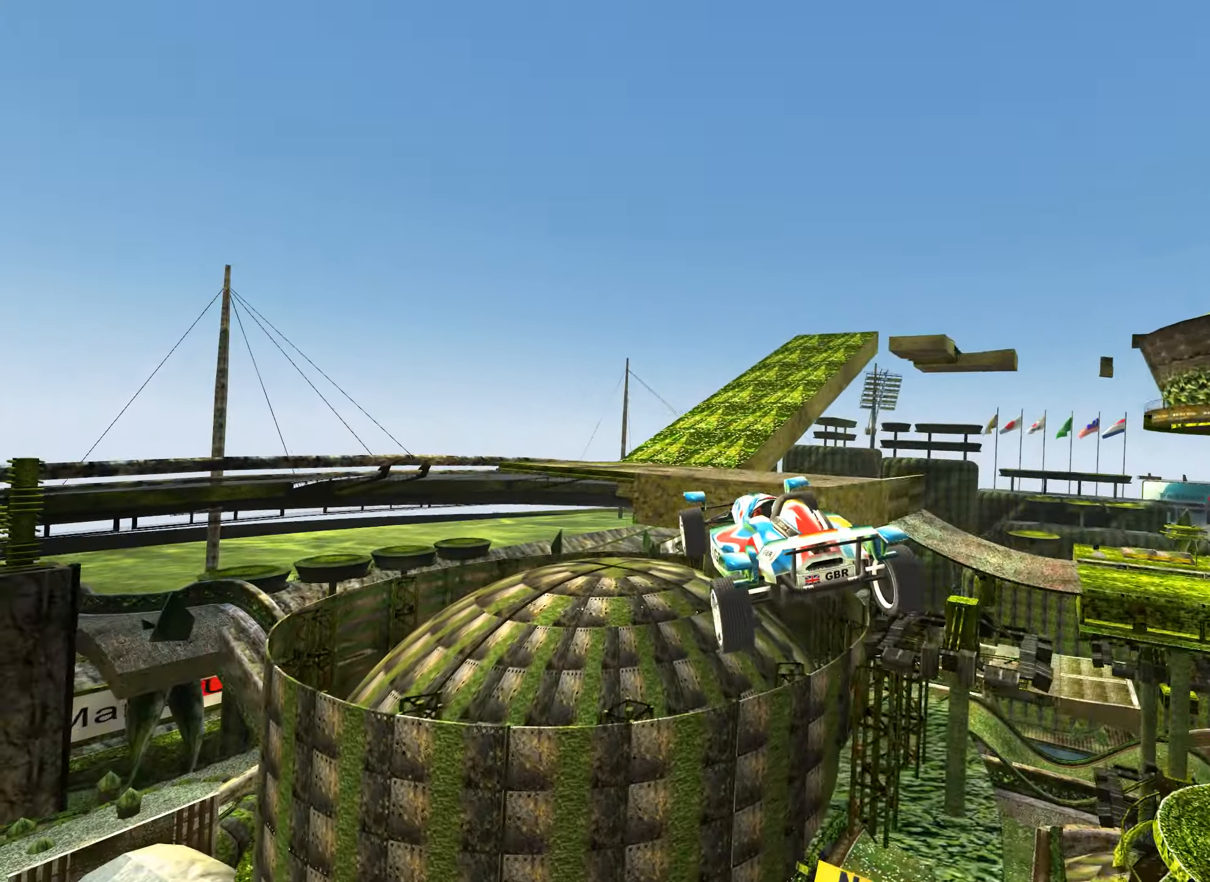
{"keys": ["right", "up"], "events": []}
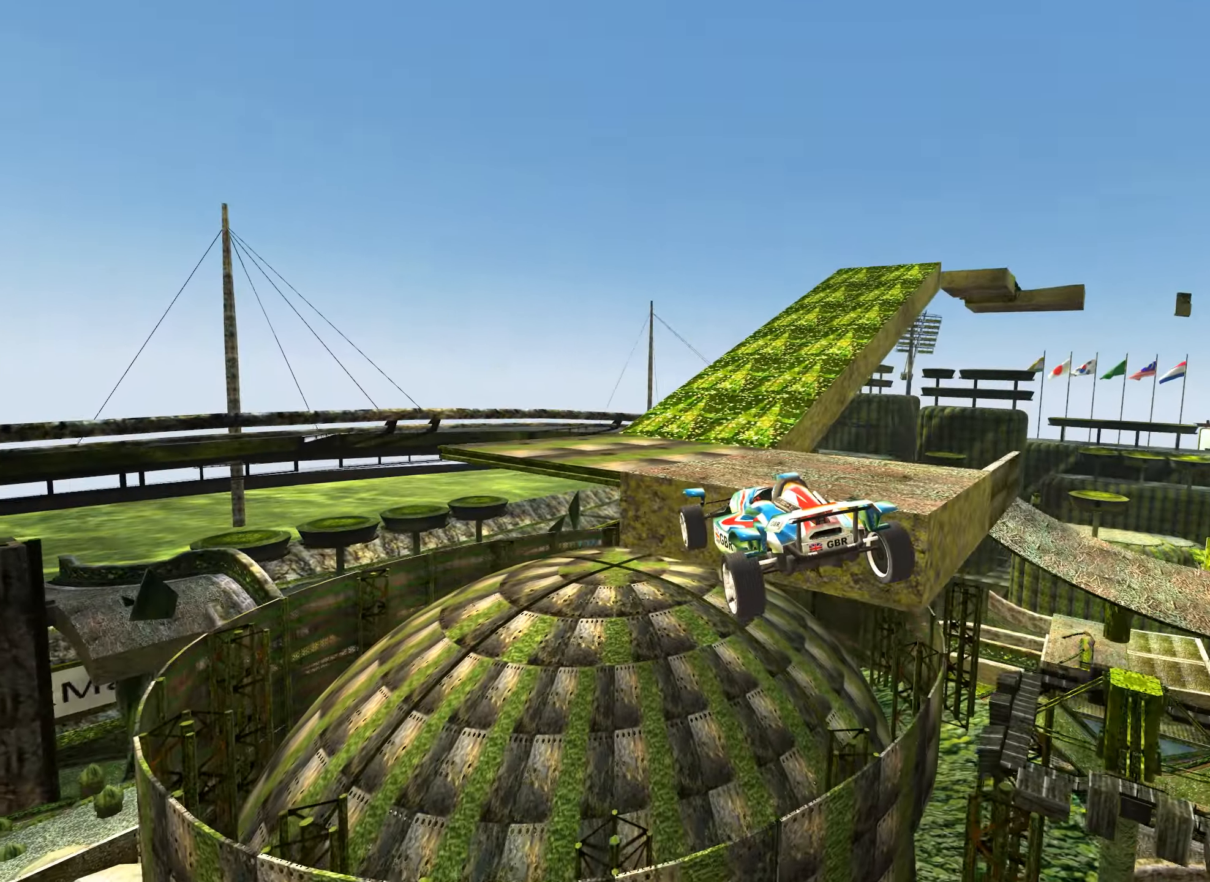
{"keys": ["right"], "events": [[417, "up", "up"]]}
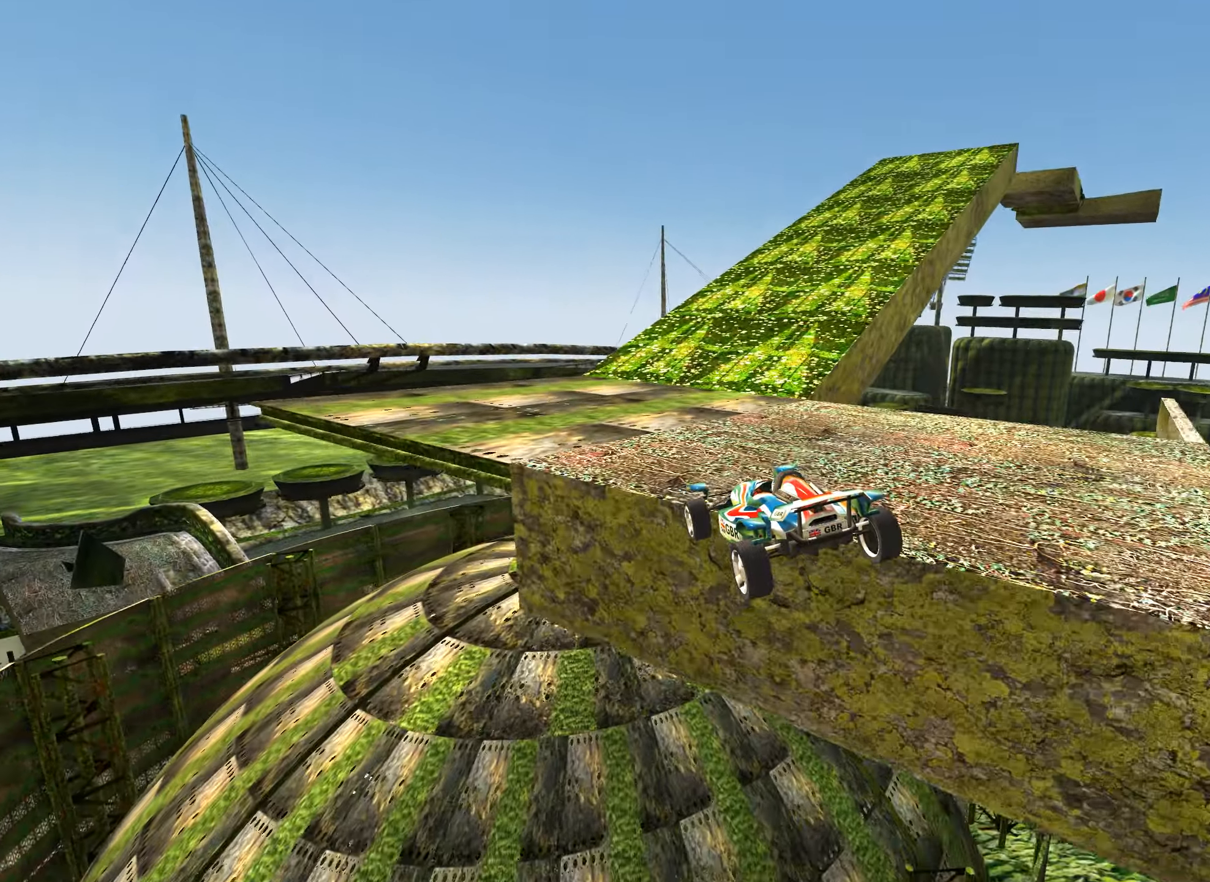
{"keys": ["right", "up"], "events": [[467, "up", "down"]]}
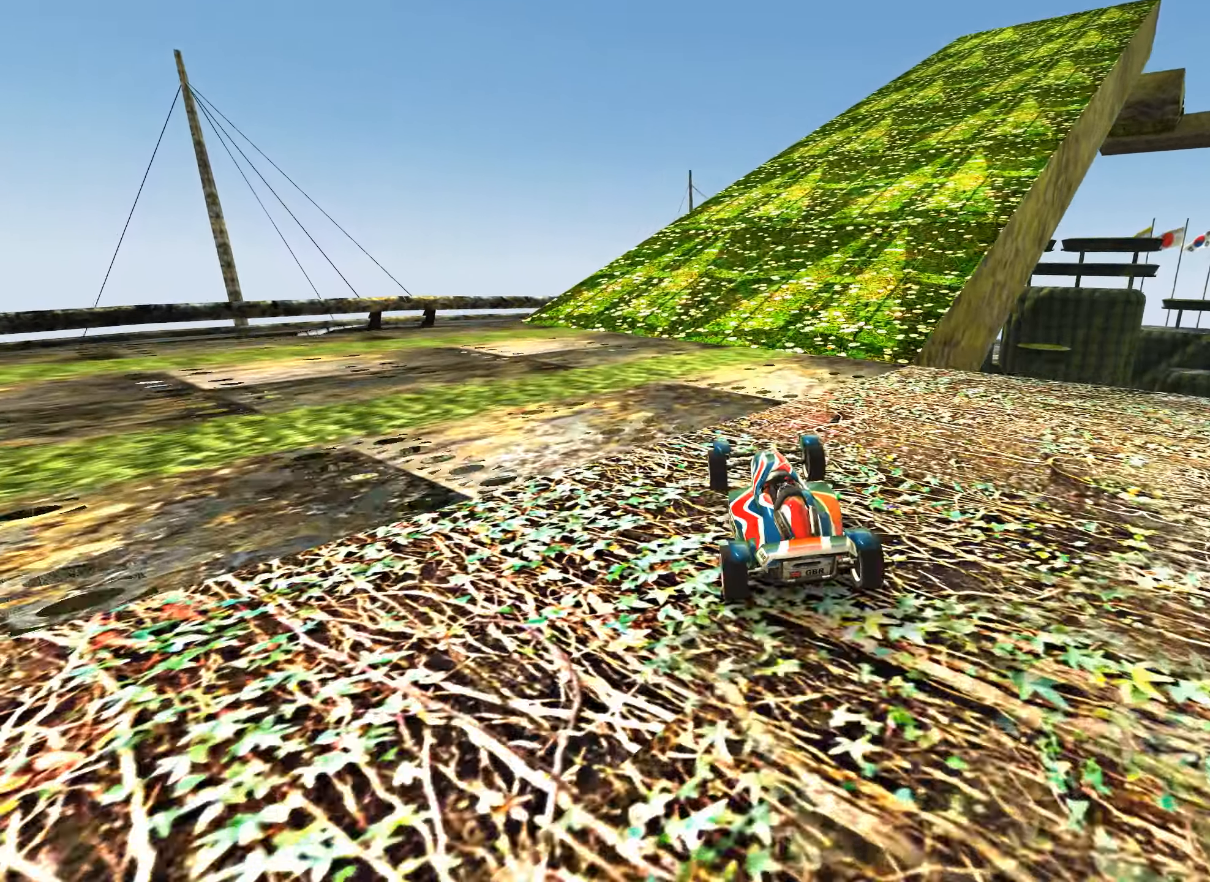
{"keys": ["up"], "events": [[384, "right", "up"]]}
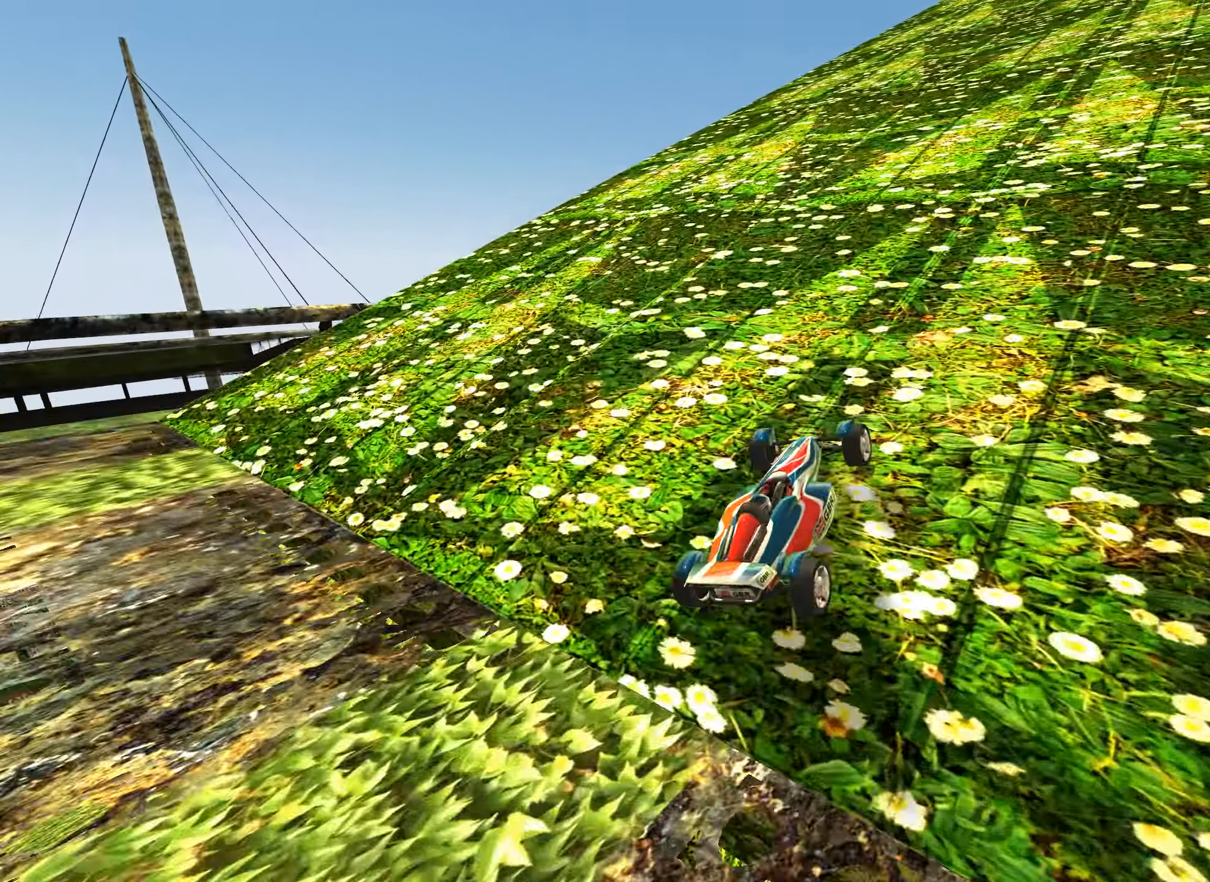
{"keys": ["up"], "events": [[317, "right", "down"], [434, "right", "up"]]}
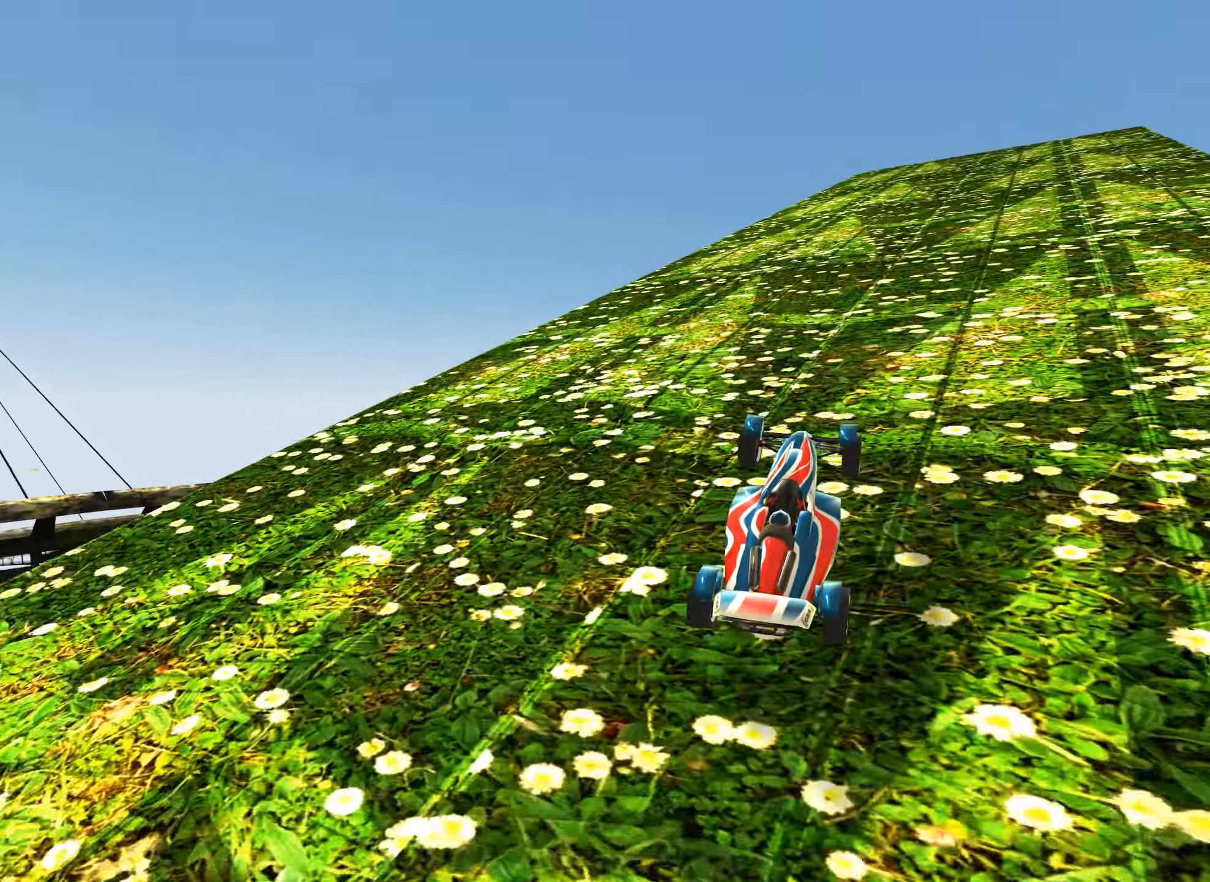
{"keys": ["up"], "events": [[334, "right", "down"], [400, "right", "up"]]}
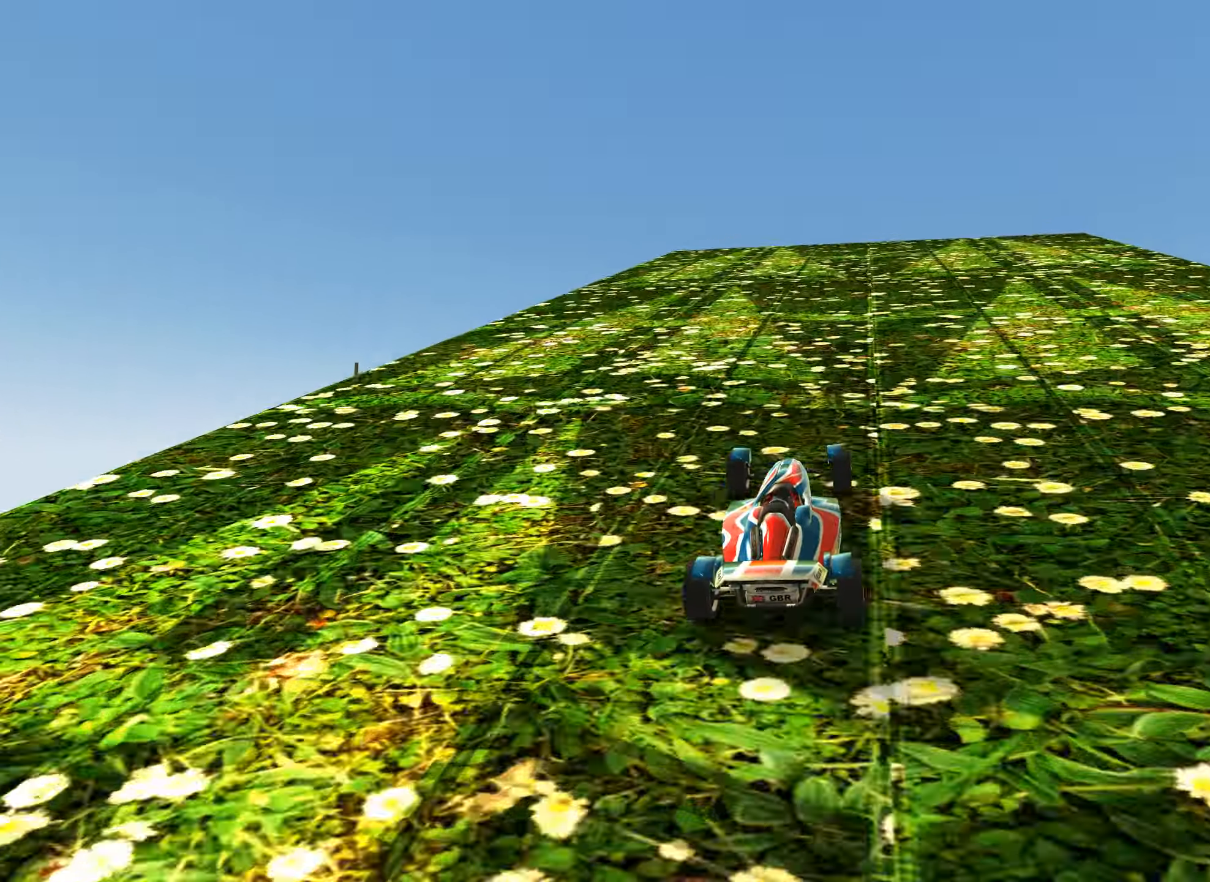
{"keys": ["up"], "events": []}
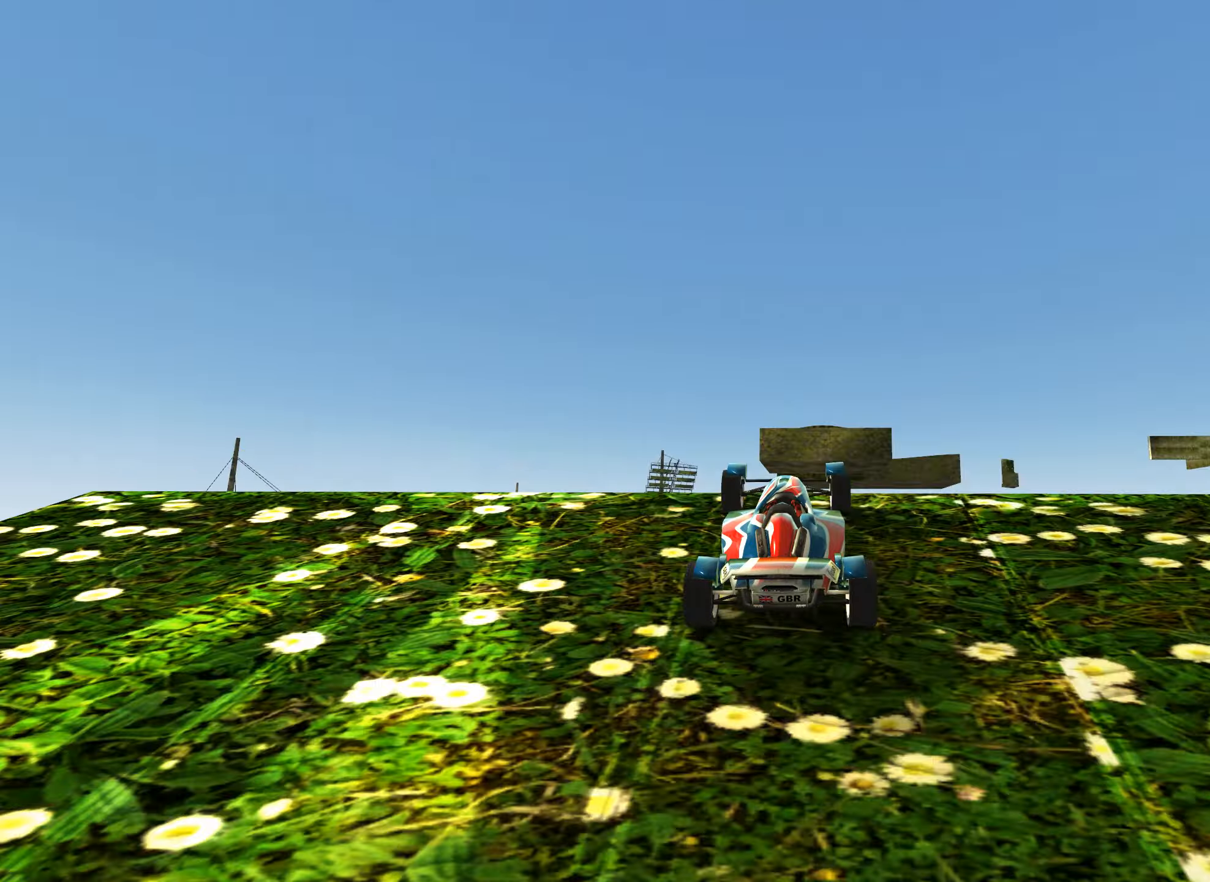
{"keys": ["up"], "events": []}
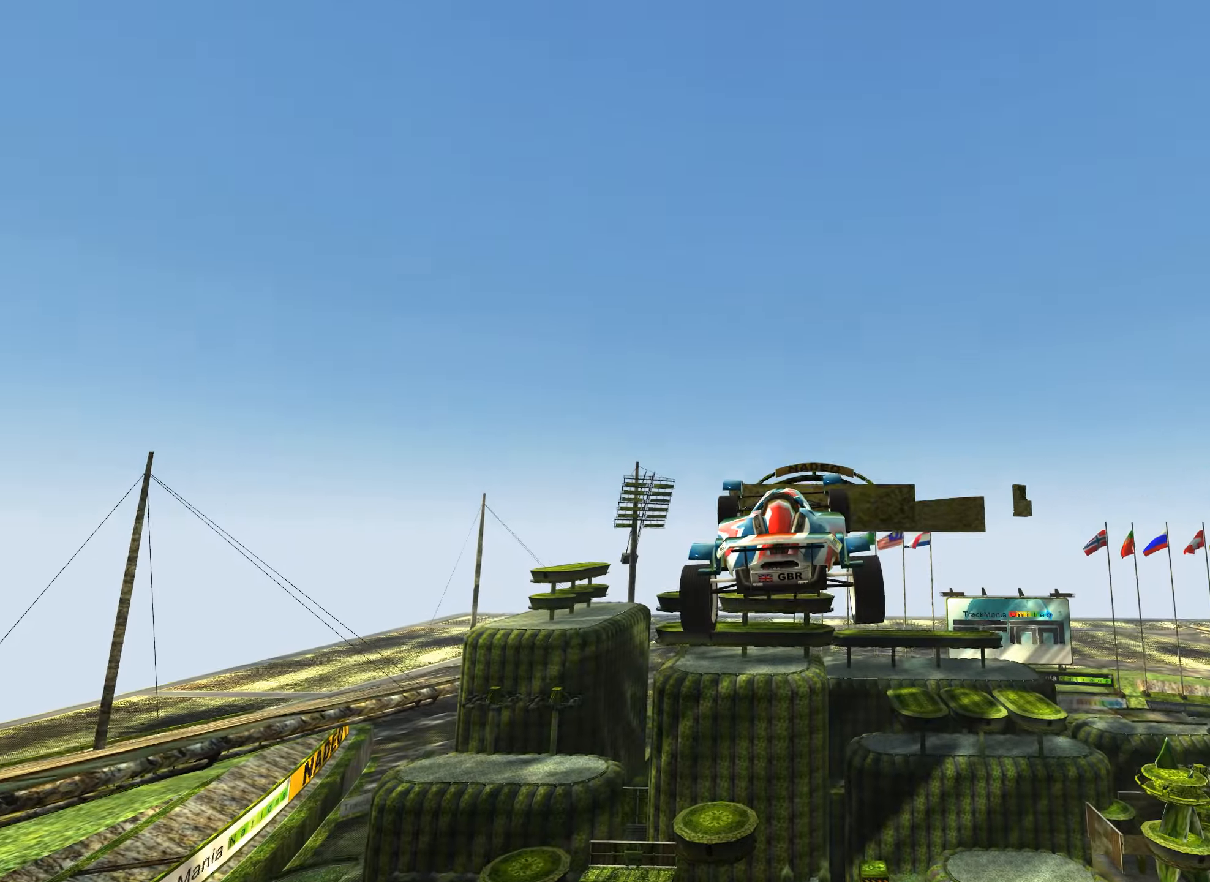
{"keys": ["up"], "events": []}
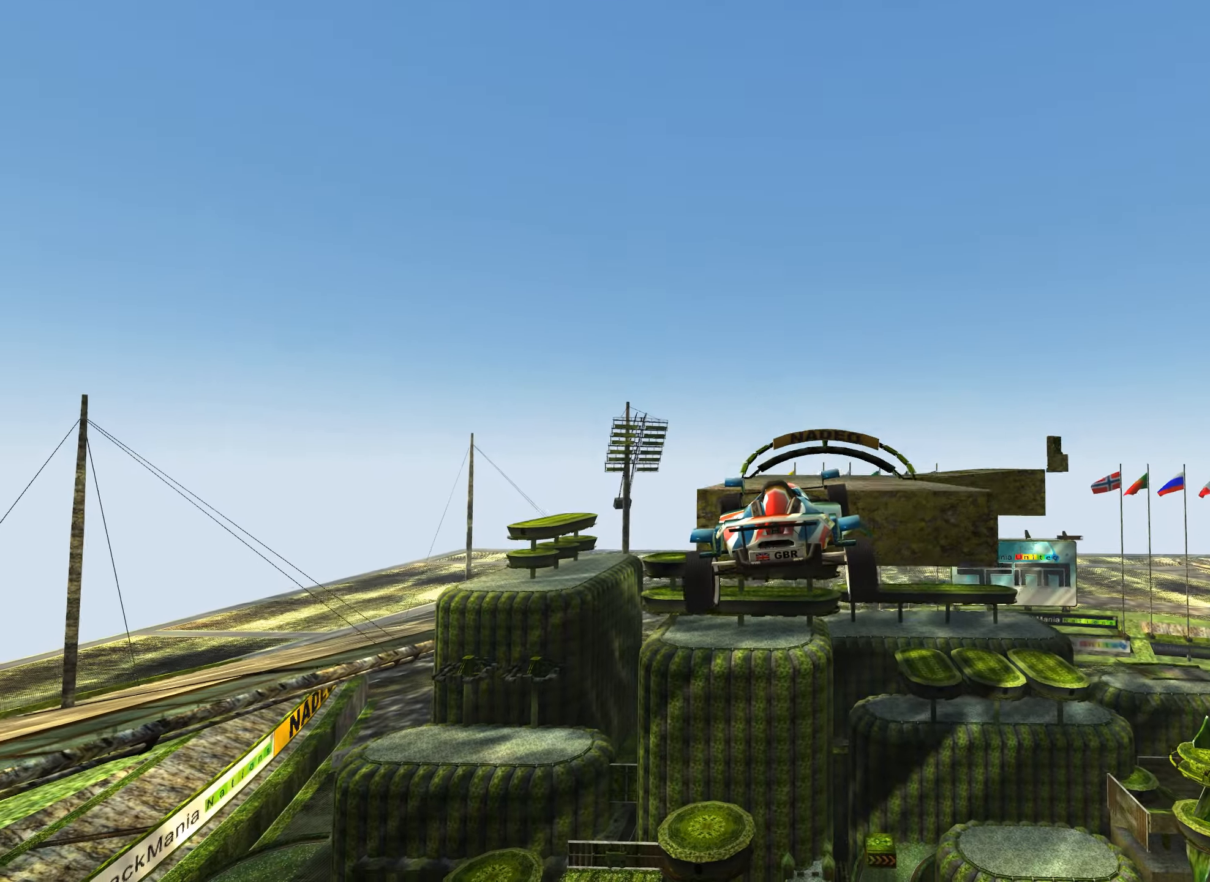
{"keys": ["up"], "events": []}
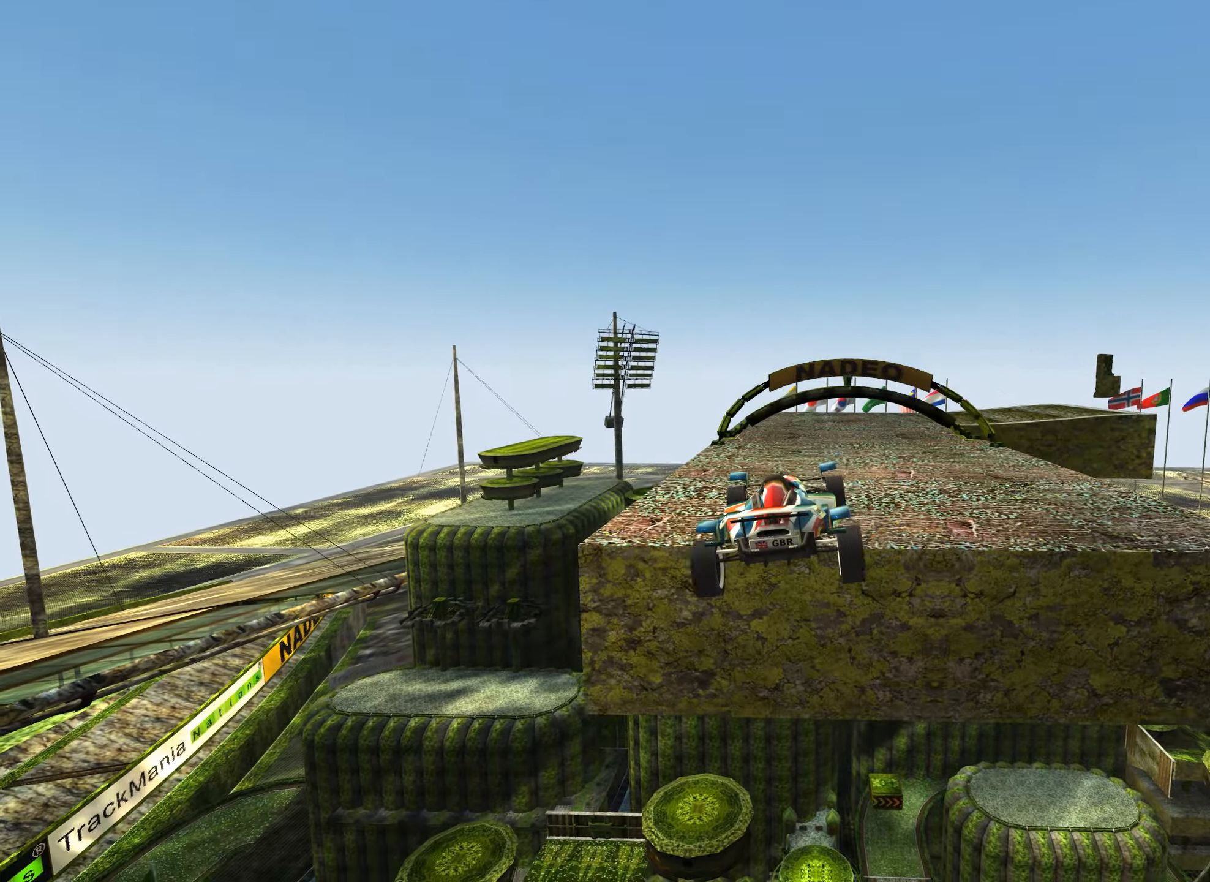
{"keys": ["down", "right"], "events": [[166, "up", "up"], [433, "right", "down"], [466, "down", "down"]]}